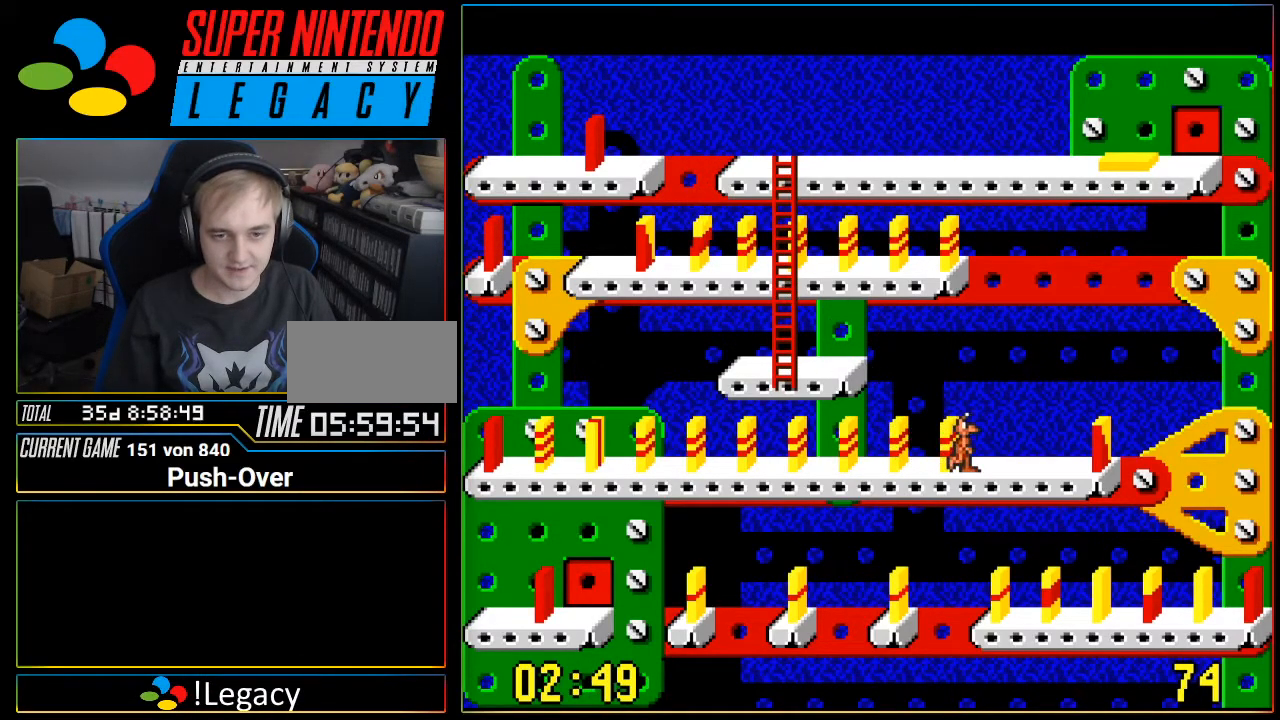
Gameplay with a controller (Nintendo layout); each line is a JSON object with the inputs held at the frame after it. "events" lists button and stick changes between this image and that frame as [ms after this image, input, new state], when the widget could be followed in between. Not read: L3 R3.
{"buttons": ["DPAD_RIGHT"], "events": []}
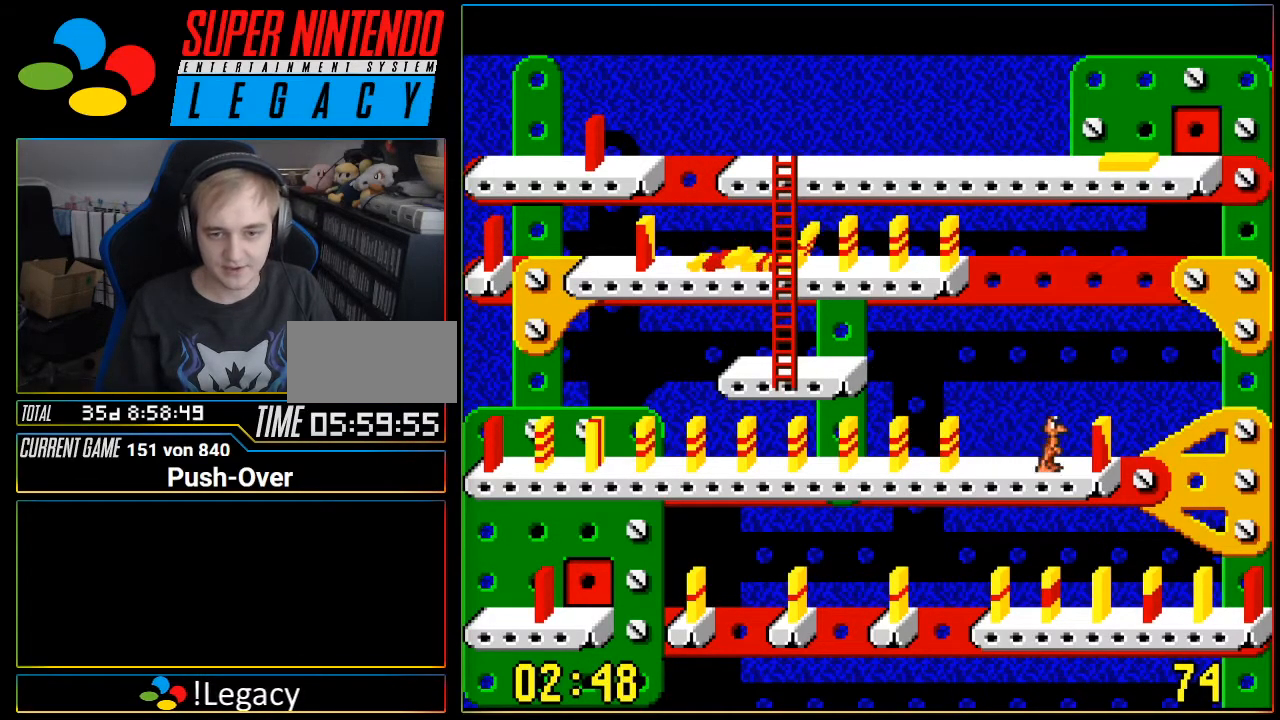
{"buttons": ["A"], "events": [[233, "DPAD_RIGHT", "up"], [300, "A", "down"]]}
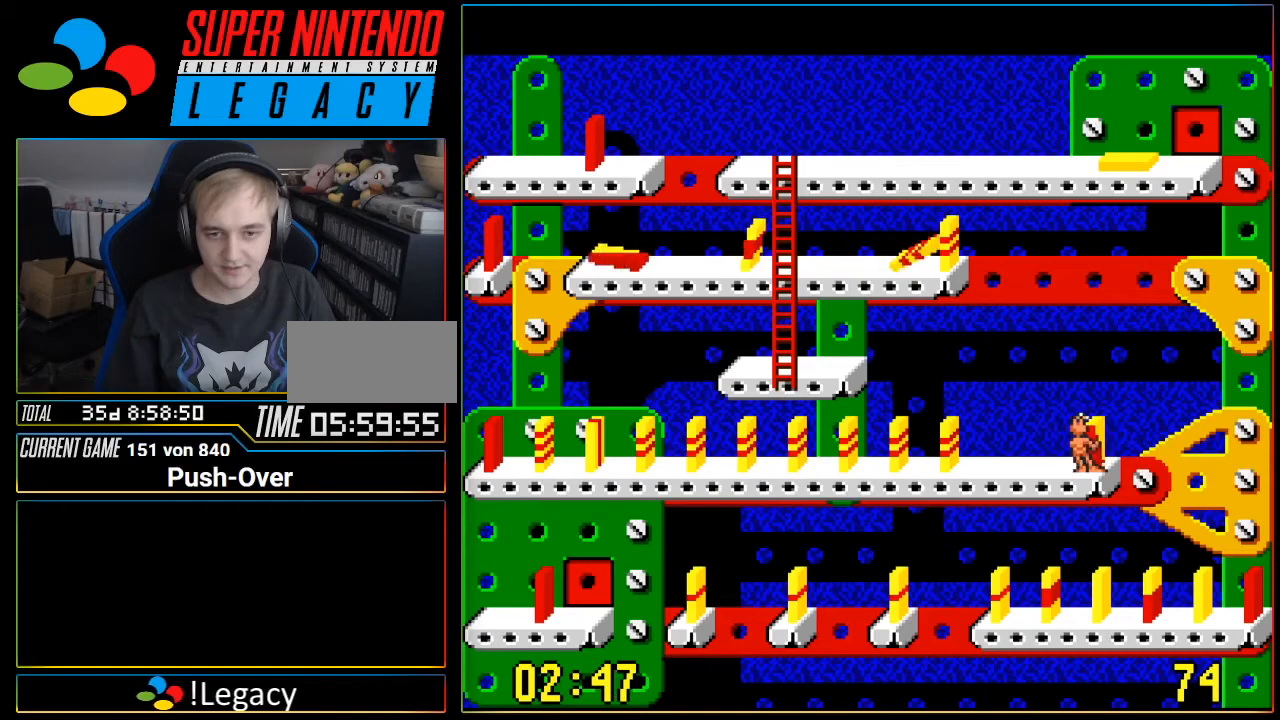
{"buttons": ["DPAD_RIGHT"], "events": [[17, "A", "up"], [217, "DPAD_RIGHT", "down"]]}
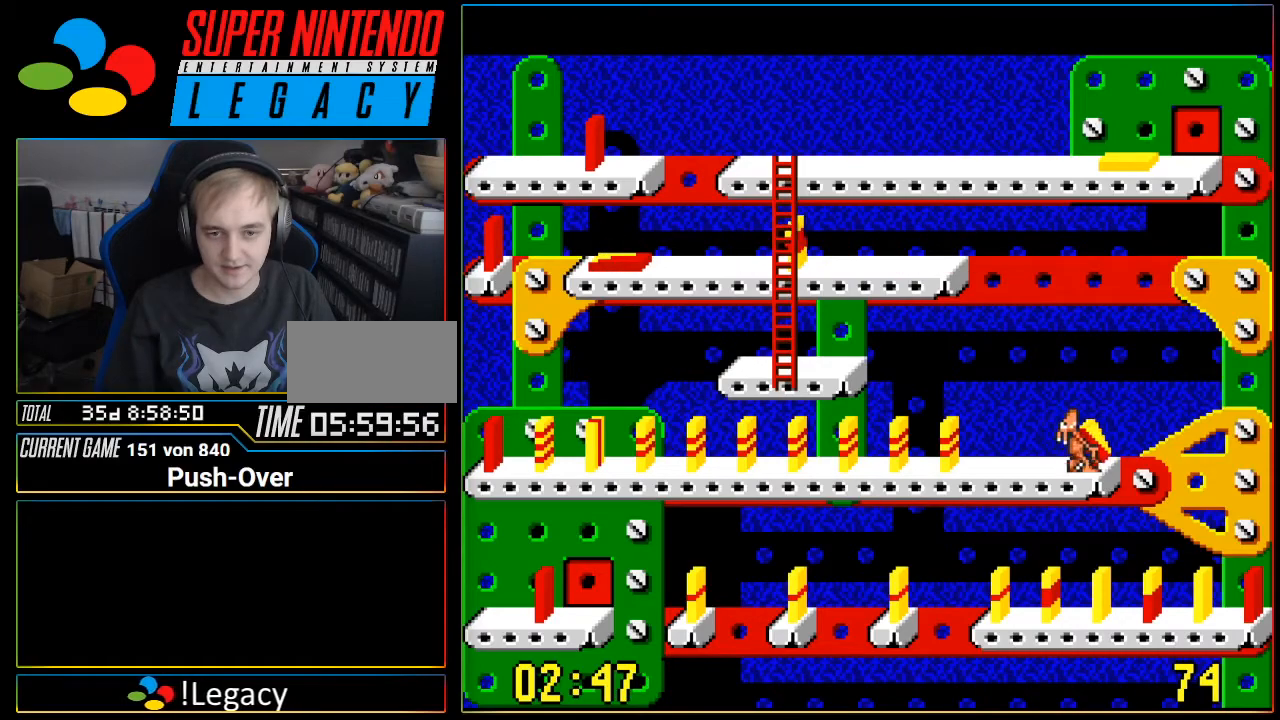
{"buttons": ["DPAD_RIGHT"], "events": []}
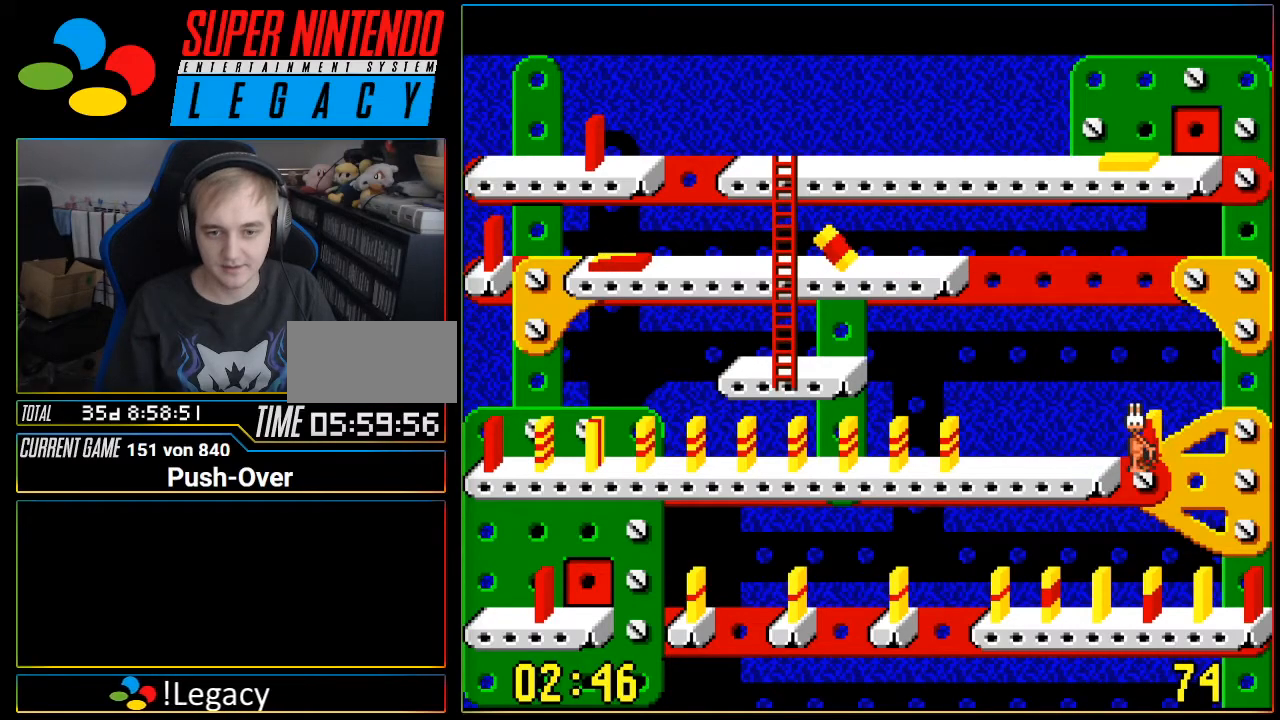
{"buttons": [], "events": [[267, "DPAD_RIGHT", "up"]]}
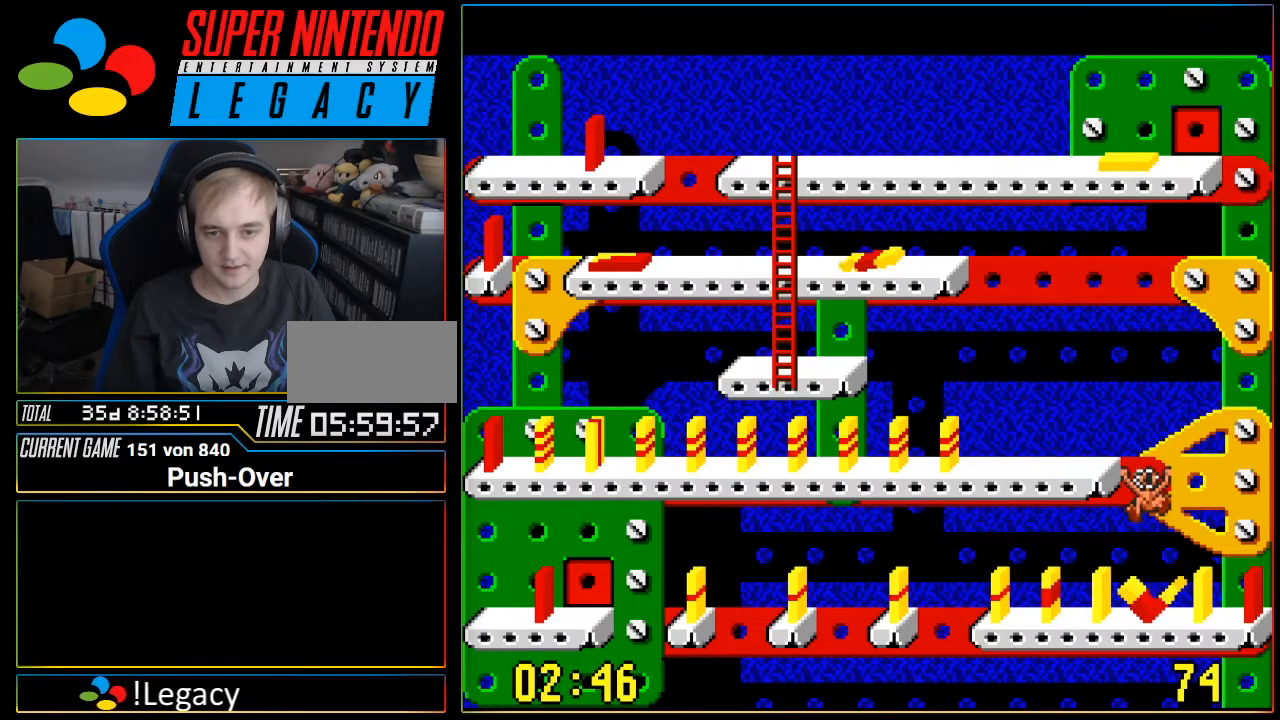
{"buttons": [], "events": []}
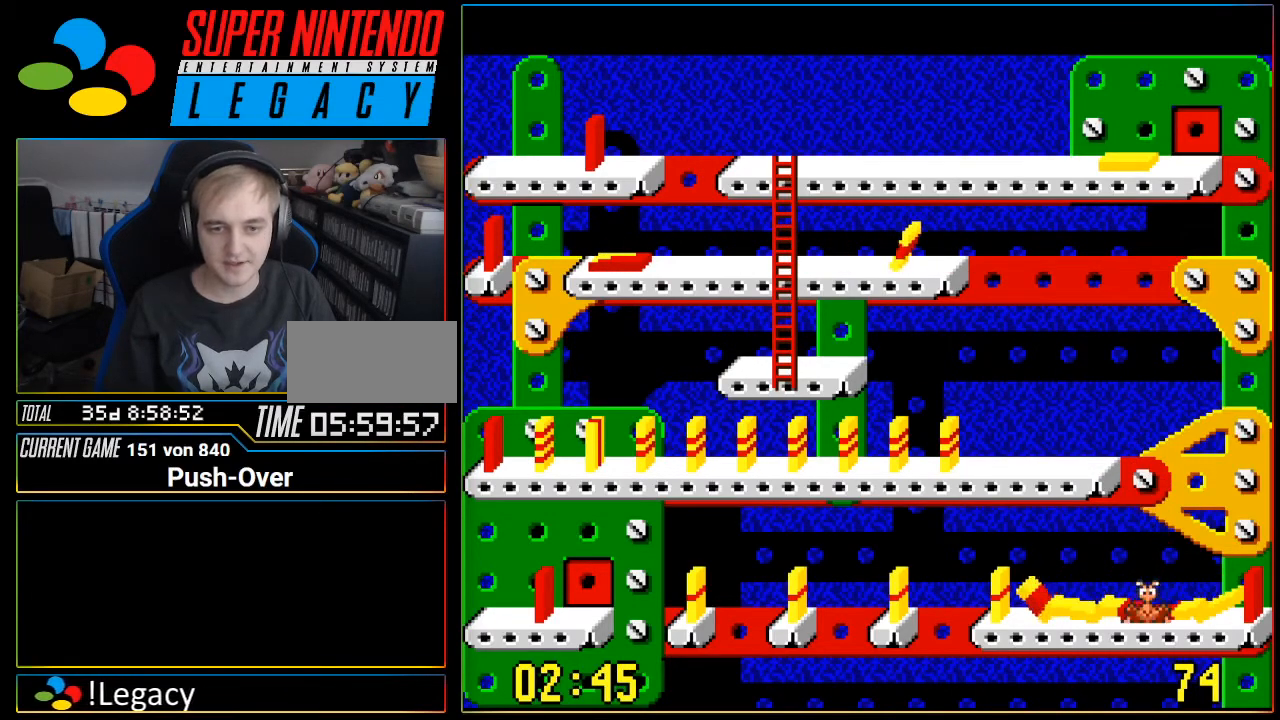
{"buttons": [], "events": []}
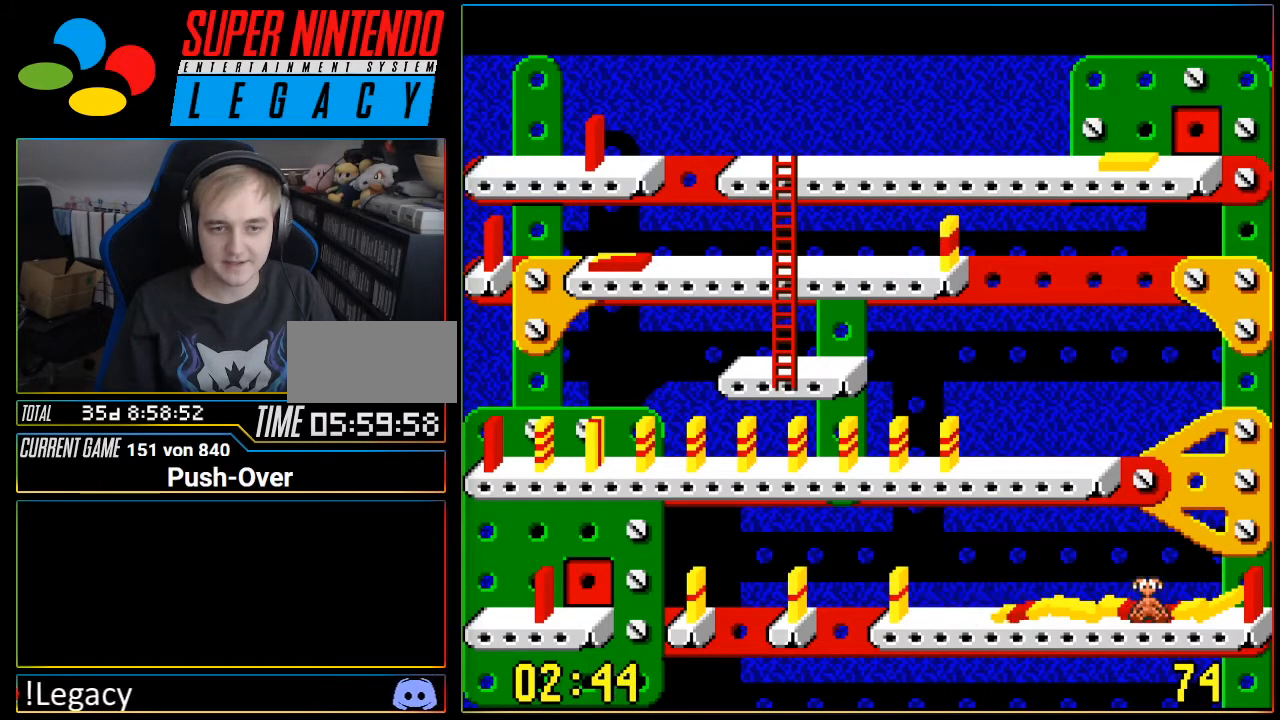
{"buttons": ["DPAD_LEFT"], "events": [[267, "DPAD_LEFT", "down"]]}
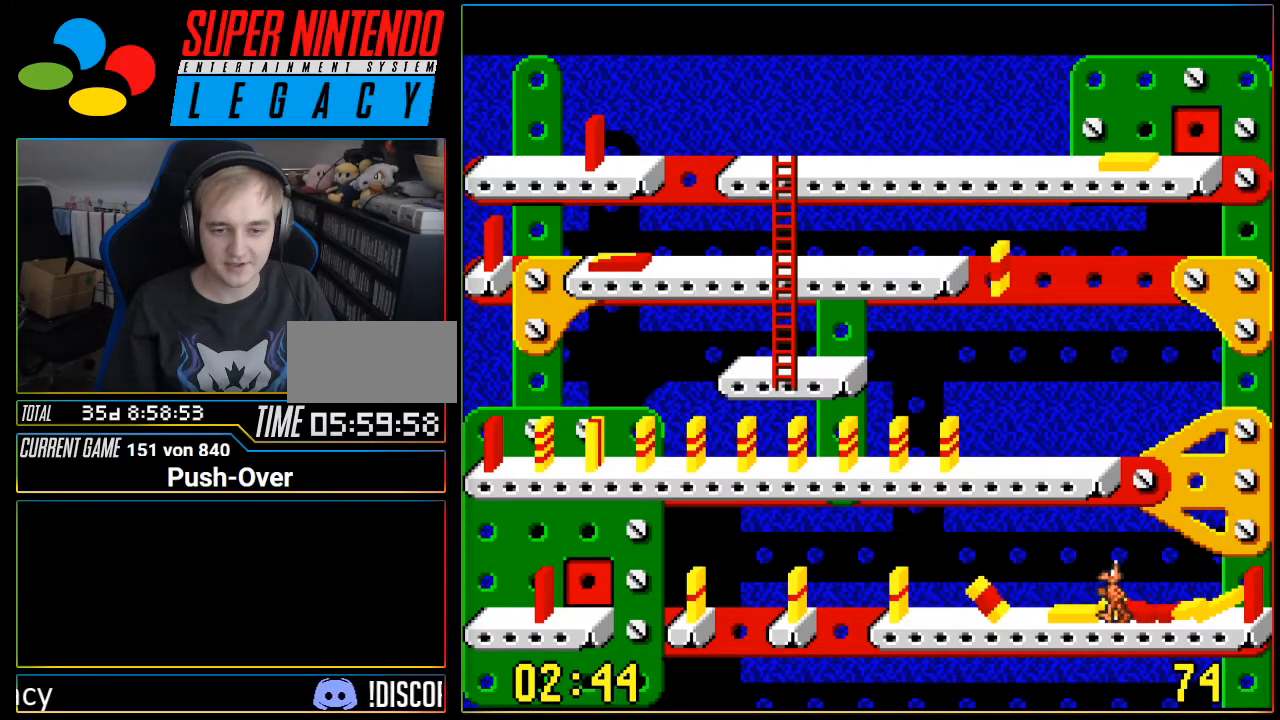
{"buttons": ["DPAD_LEFT"], "events": []}
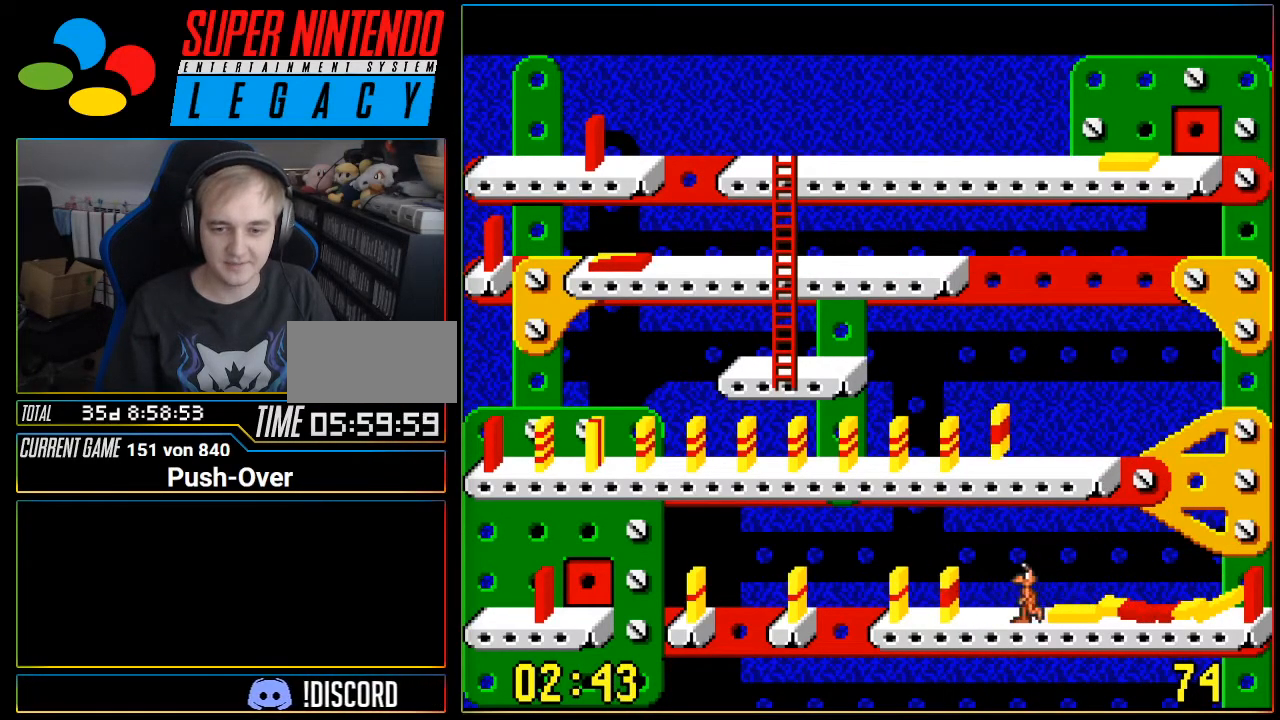
{"buttons": ["DPAD_LEFT"], "events": []}
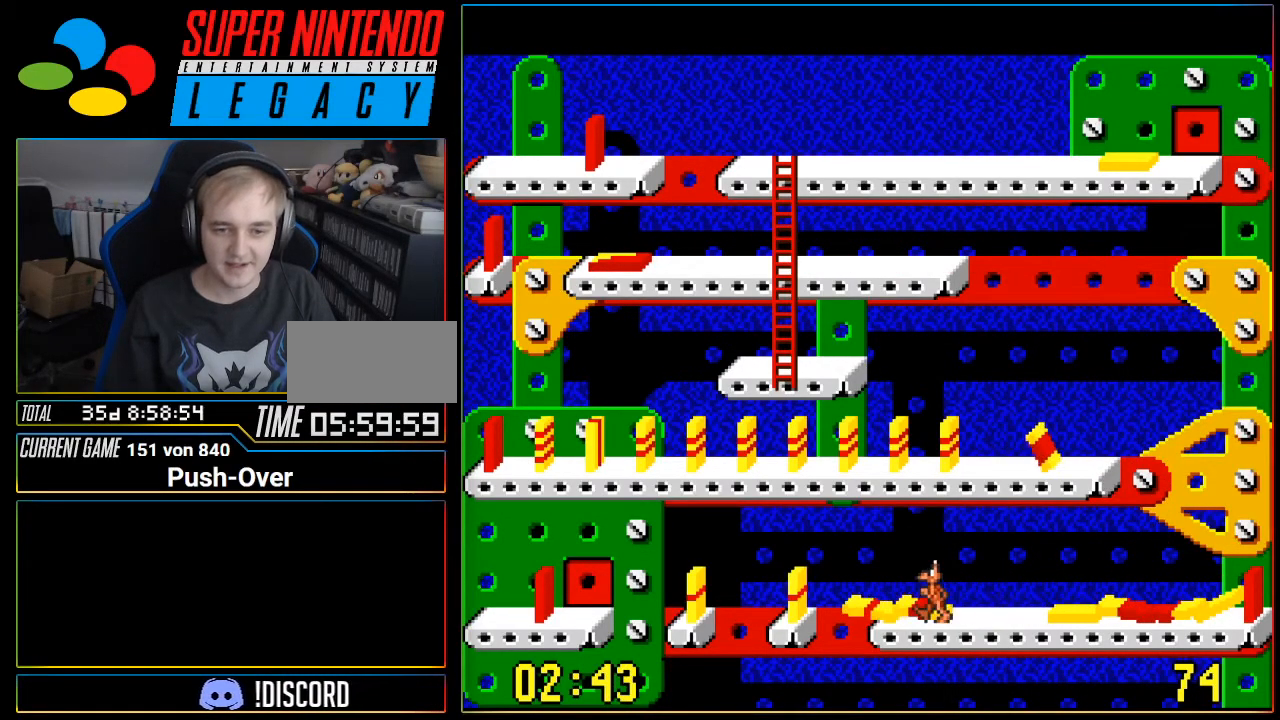
{"buttons": ["DPAD_LEFT"], "events": []}
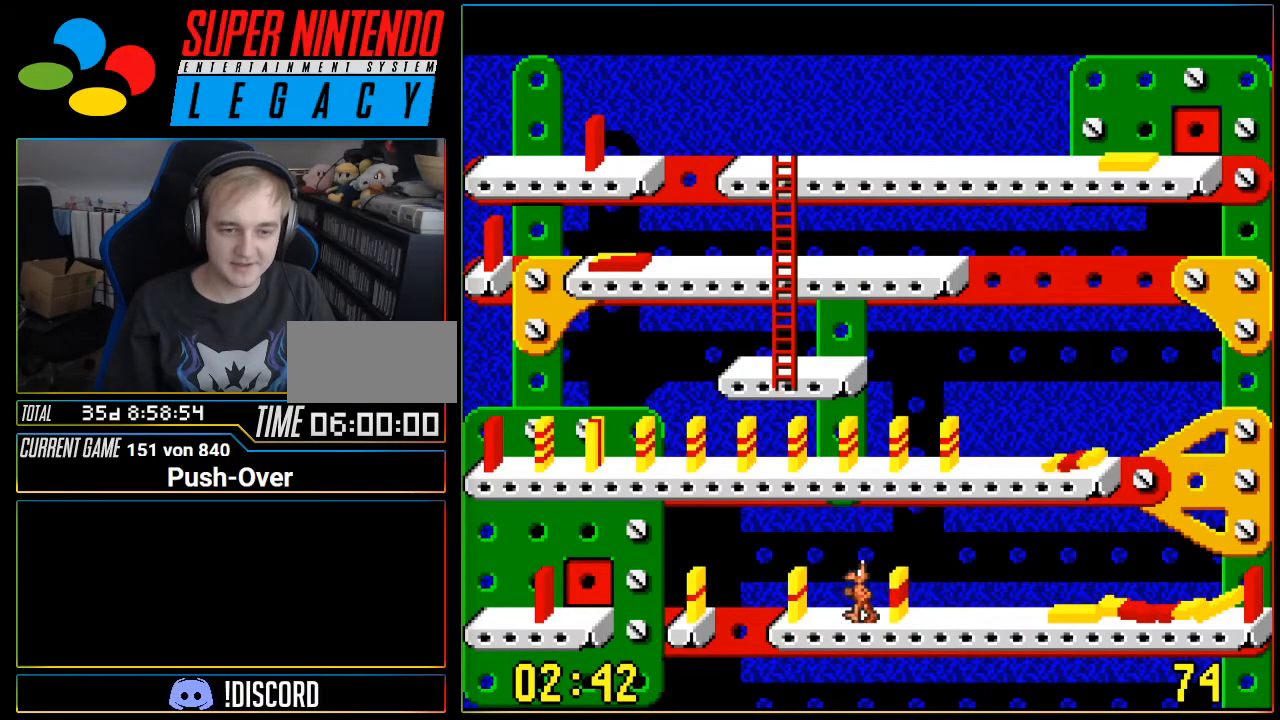
{"buttons": ["DPAD_LEFT"], "events": []}
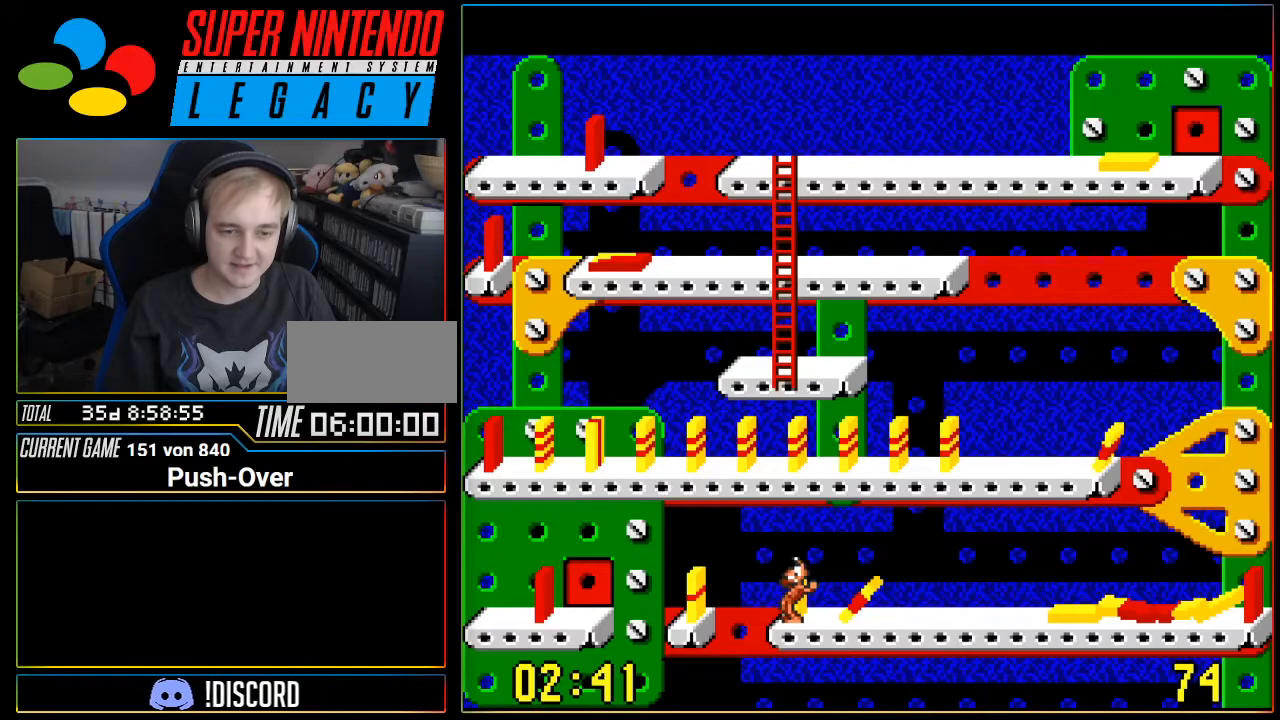
{"buttons": [], "events": [[250, "DPAD_LEFT", "up"]]}
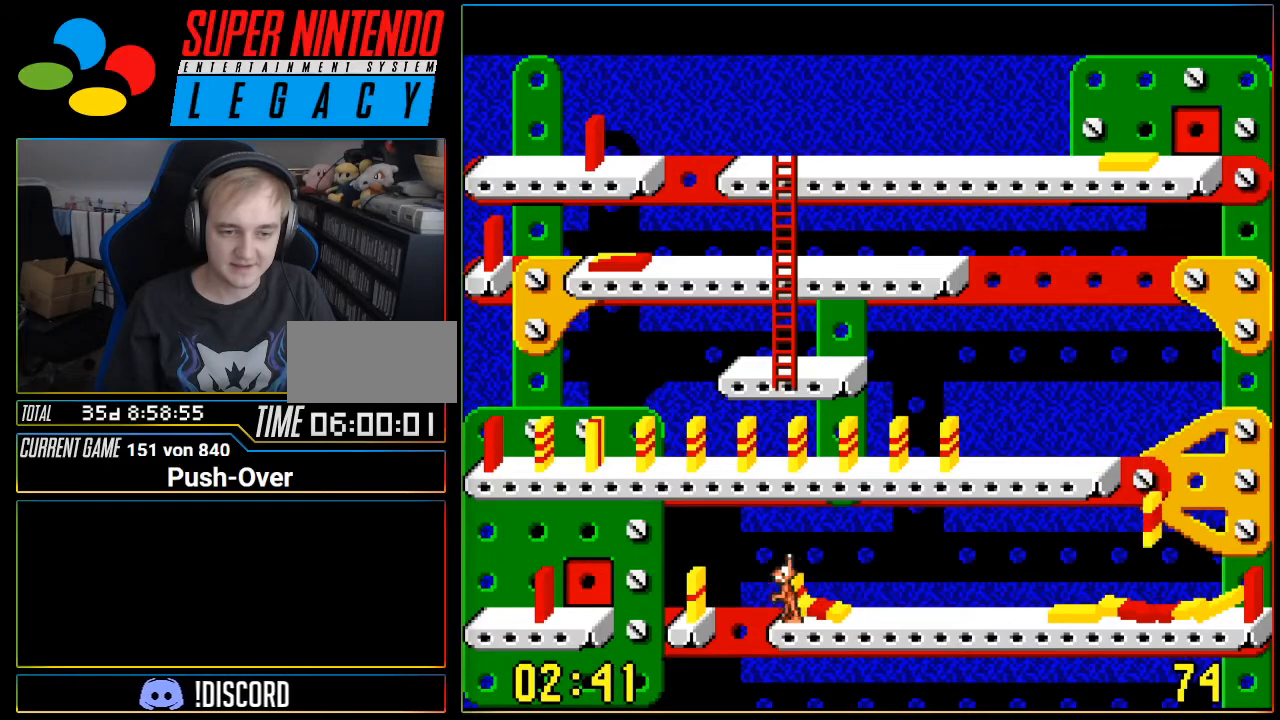
{"buttons": [], "events": [[50, "DPAD_RIGHT", "down"], [200, "DPAD_RIGHT", "up"]]}
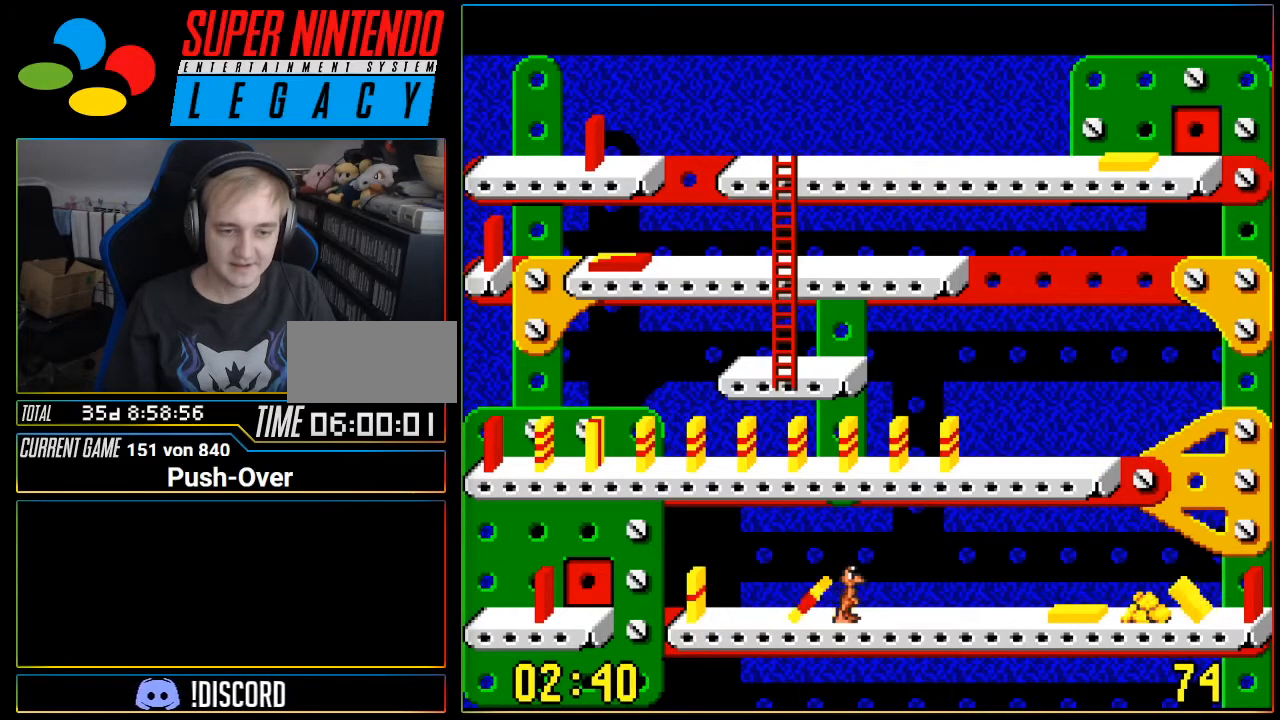
{"buttons": ["DPAD_LEFT"], "events": [[250, "DPAD_LEFT", "down"]]}
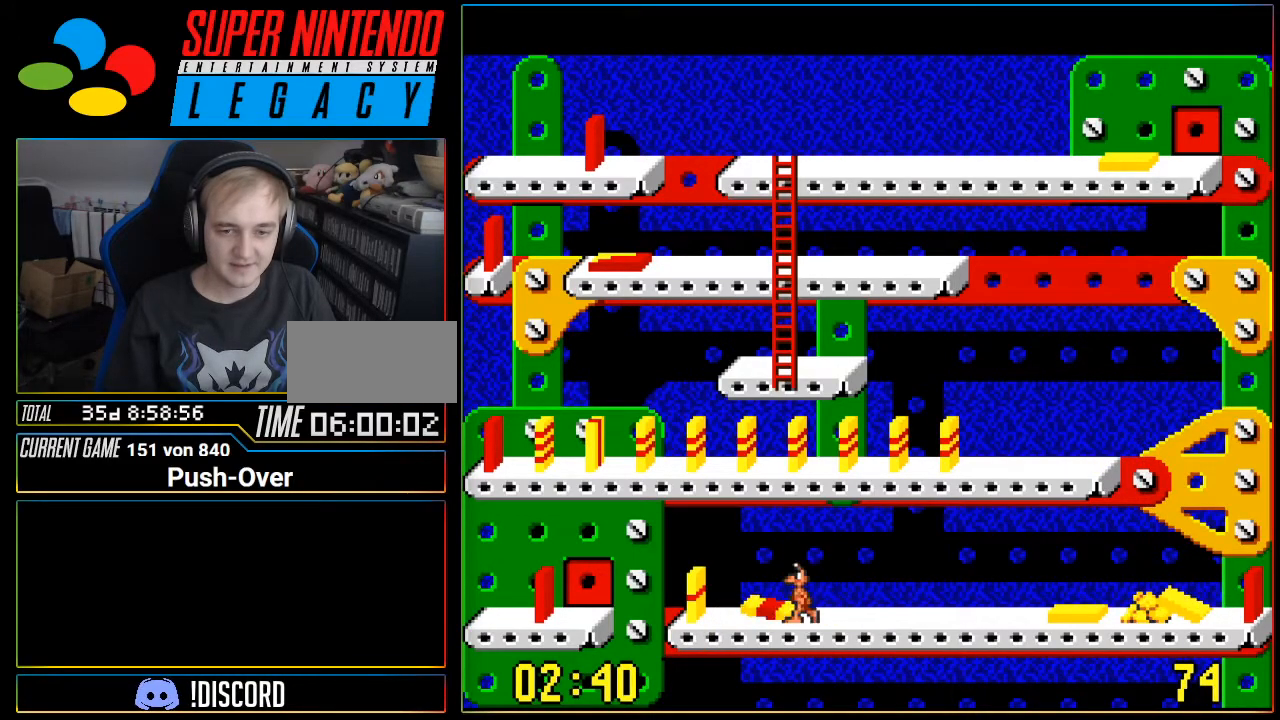
{"buttons": [], "events": [[17, "DPAD_LEFT", "up"], [184, "SELECT", "down"], [434, "SELECT", "up"]]}
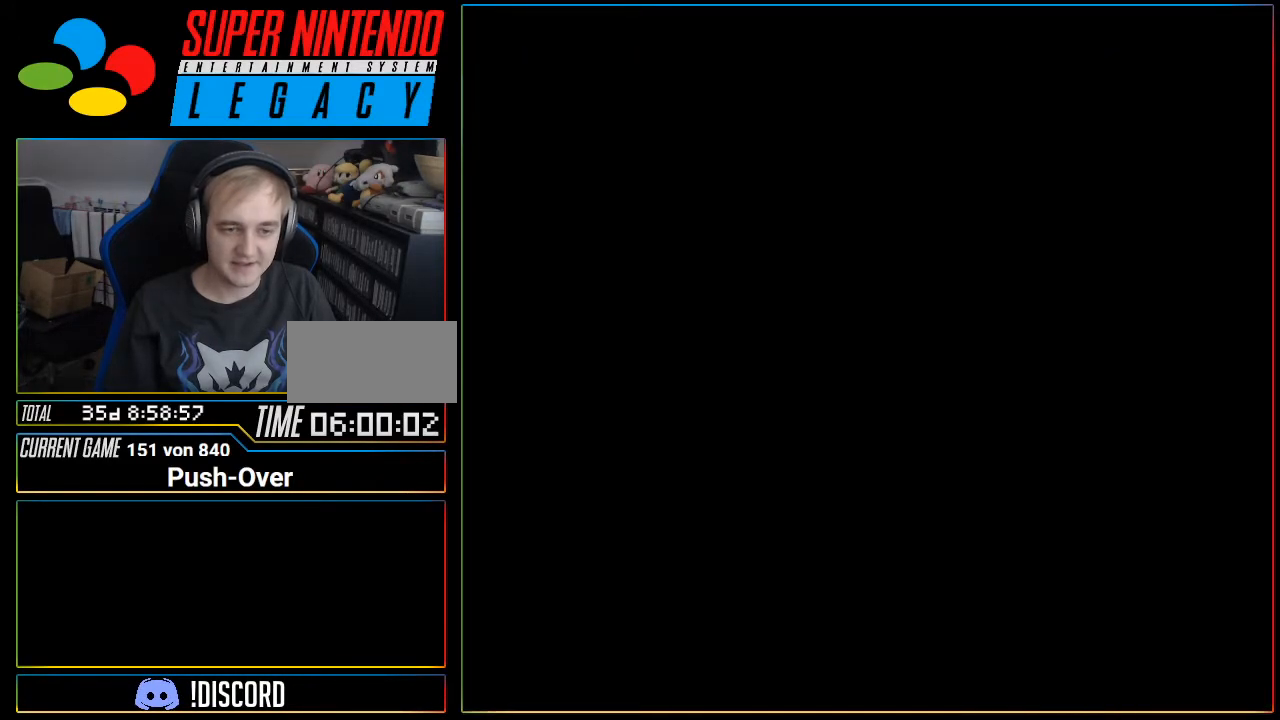
{"buttons": [], "events": []}
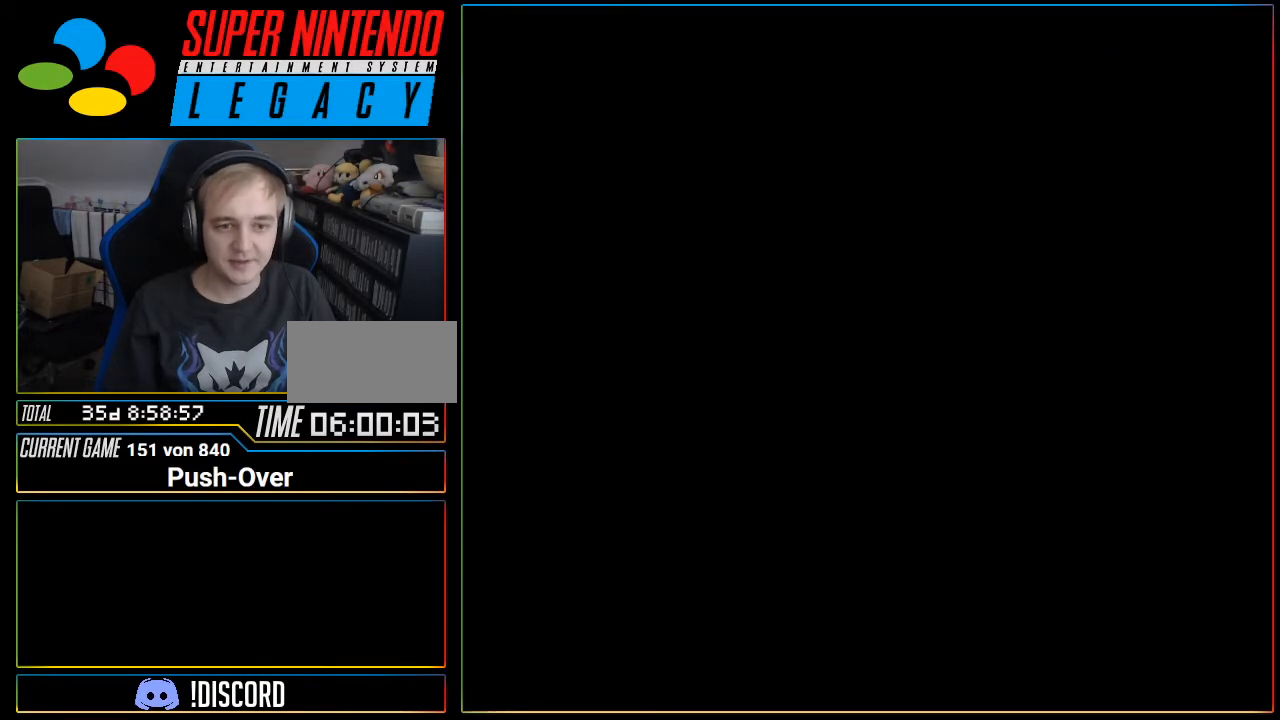
{"buttons": [], "events": [[17, "R1", "down"], [84, "R1", "up"]]}
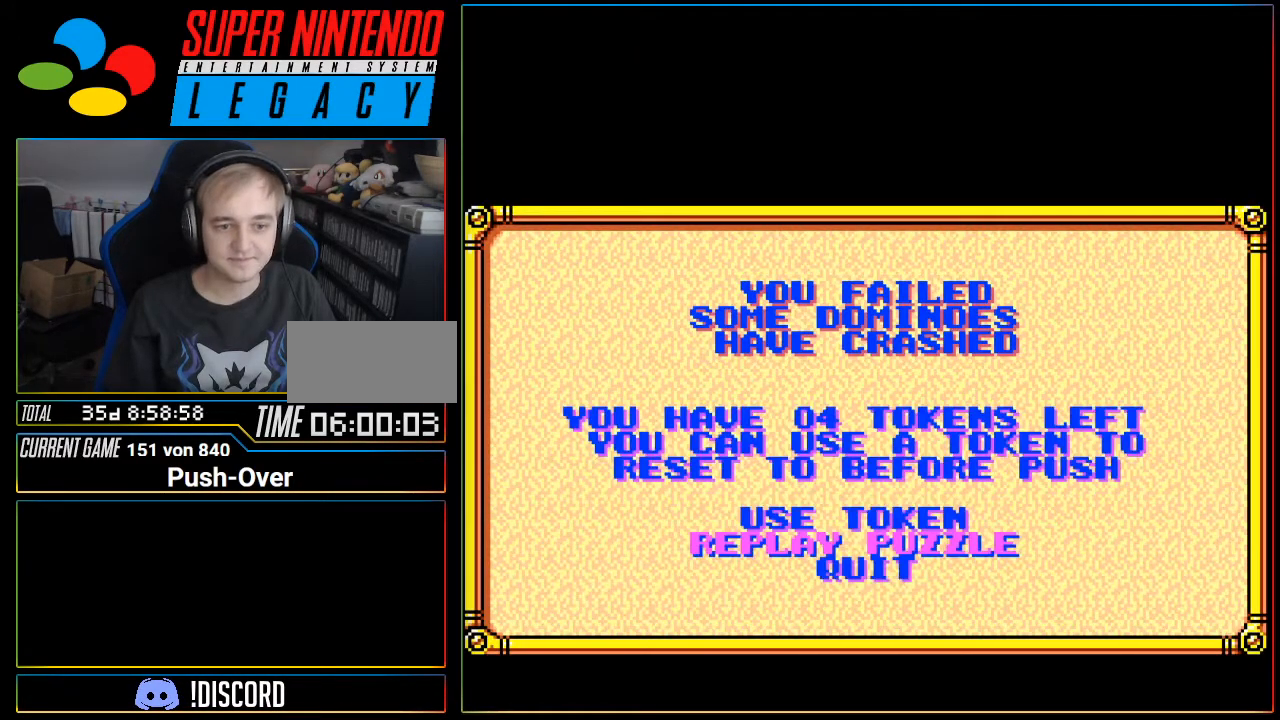
{"buttons": [], "events": []}
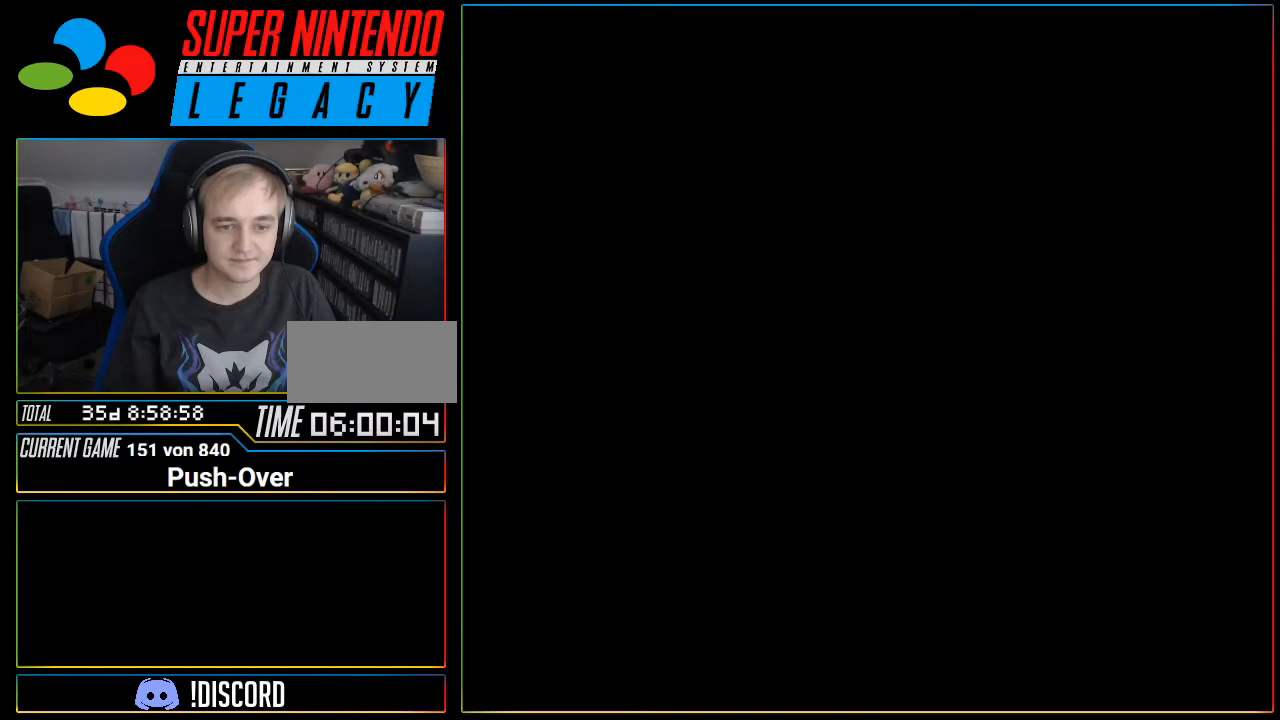
{"buttons": [], "events": [[67, "Y", "down"], [84, "SELECT", "down"], [84, "Y", "up"], [150, "SELECT", "up"]]}